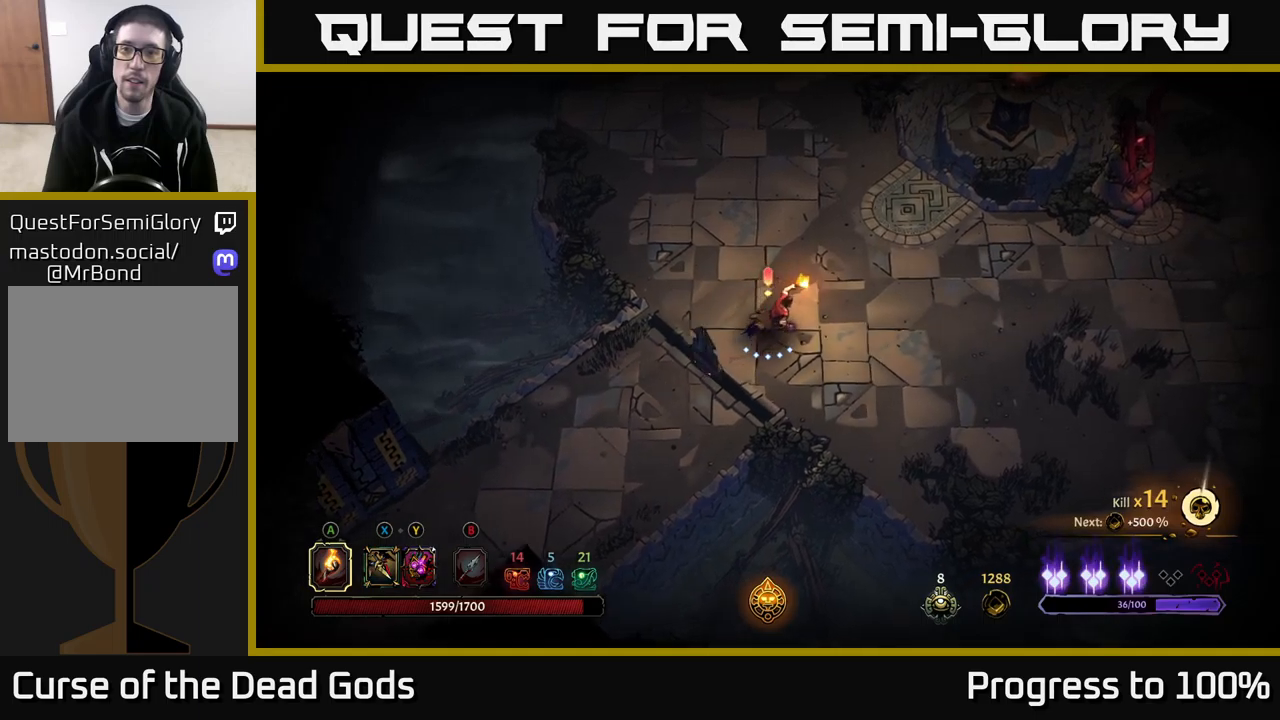
Gameplay with a controller (Xbox layout); each line is a JSON object with the inputs held at the frame after it. "events" lists button and stick changes between this image and that frame as [ms after this image, input, new state], when the widget could be followed in between. Not read: L3.
{"buttons": [], "left_stick": "center", "right_stick": "center", "events": [[200, "left_stick", "center"]]}
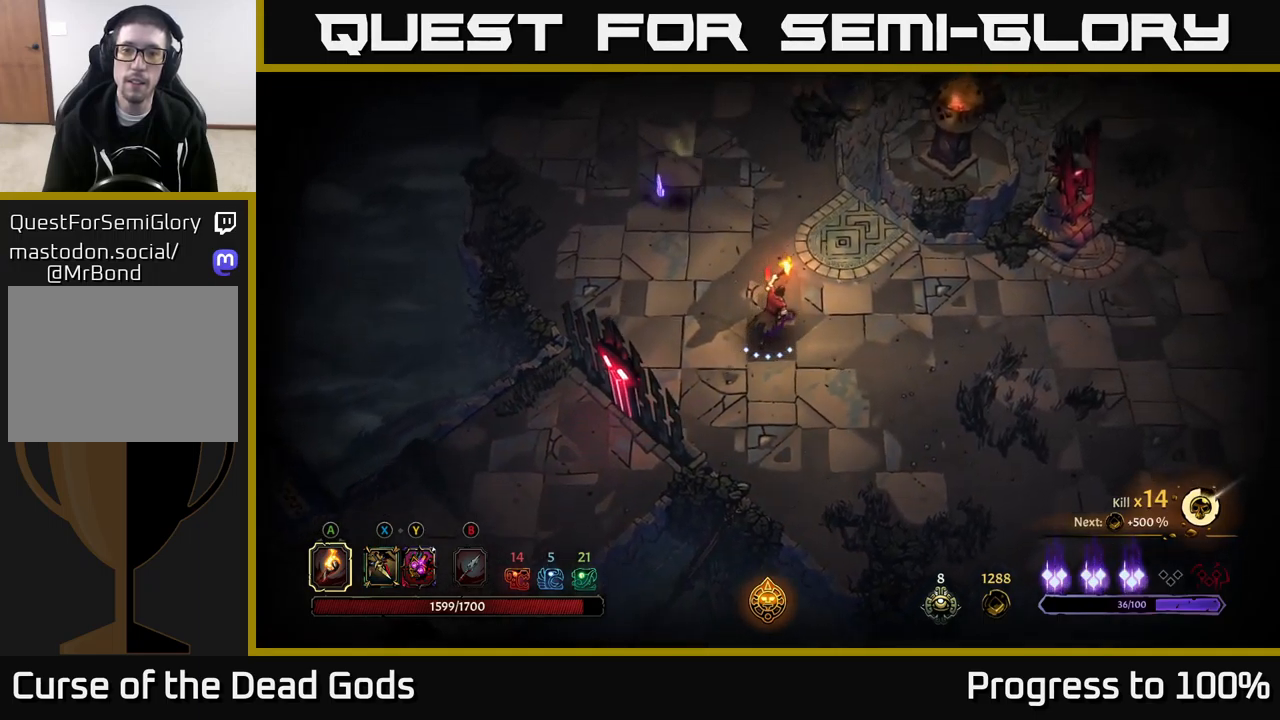
{"buttons": [], "left_stick": "left", "right_stick": "center", "events": [[166, "left_stick", "left"], [266, "B", "down"], [333, "B", "up"], [366, "B", "down"], [433, "B", "up"]]}
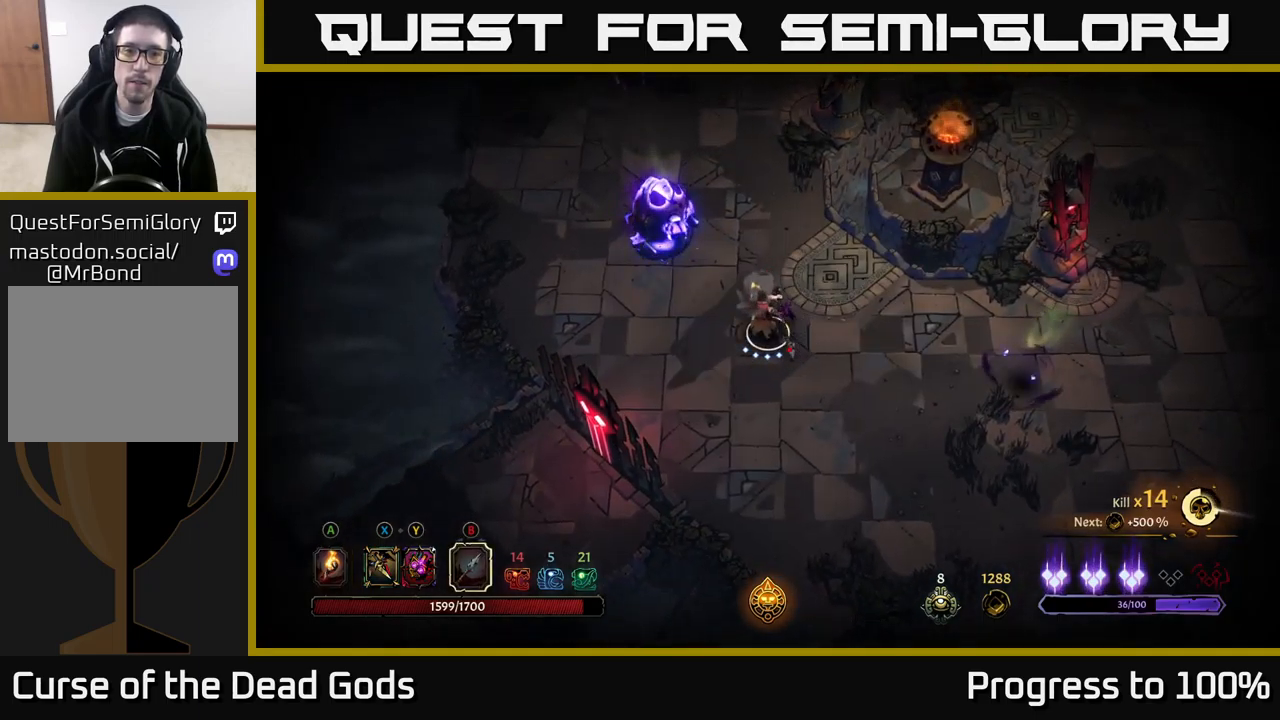
{"buttons": [], "left_stick": "left", "right_stick": "center", "events": [[416, "B", "down"], [500, "B", "up"]]}
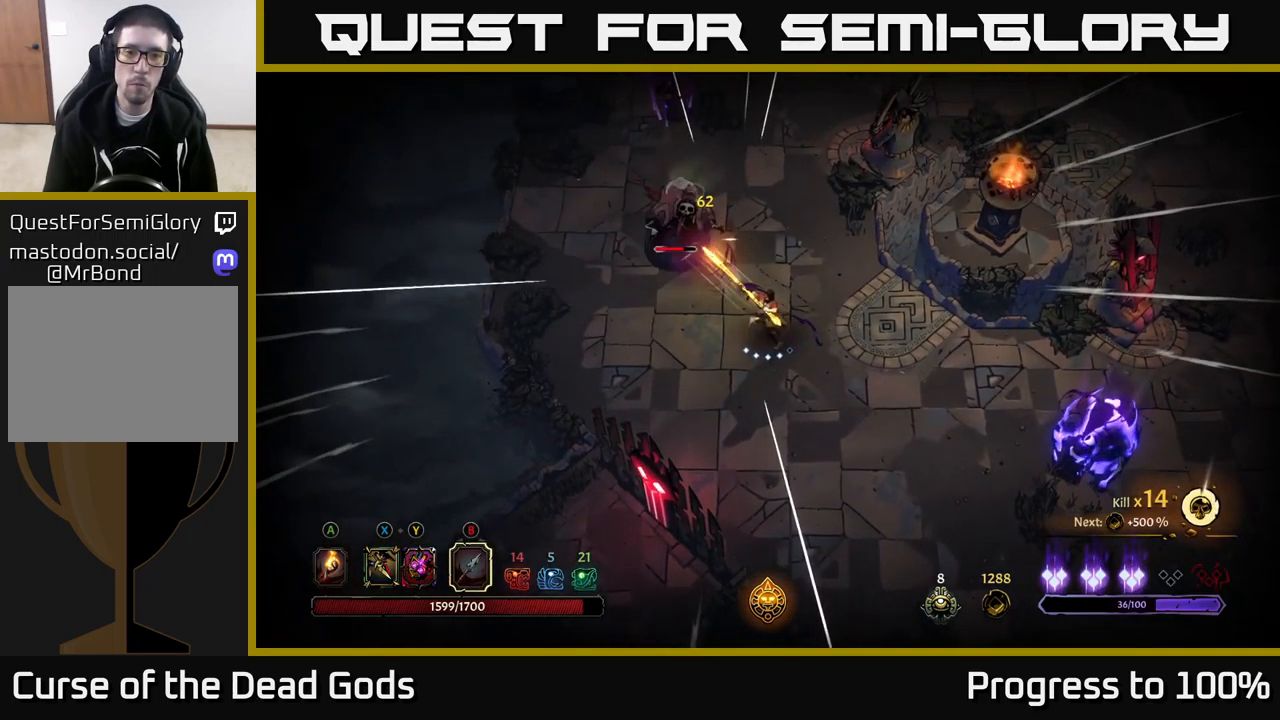
{"buttons": [], "left_stick": "left", "right_stick": "center", "events": []}
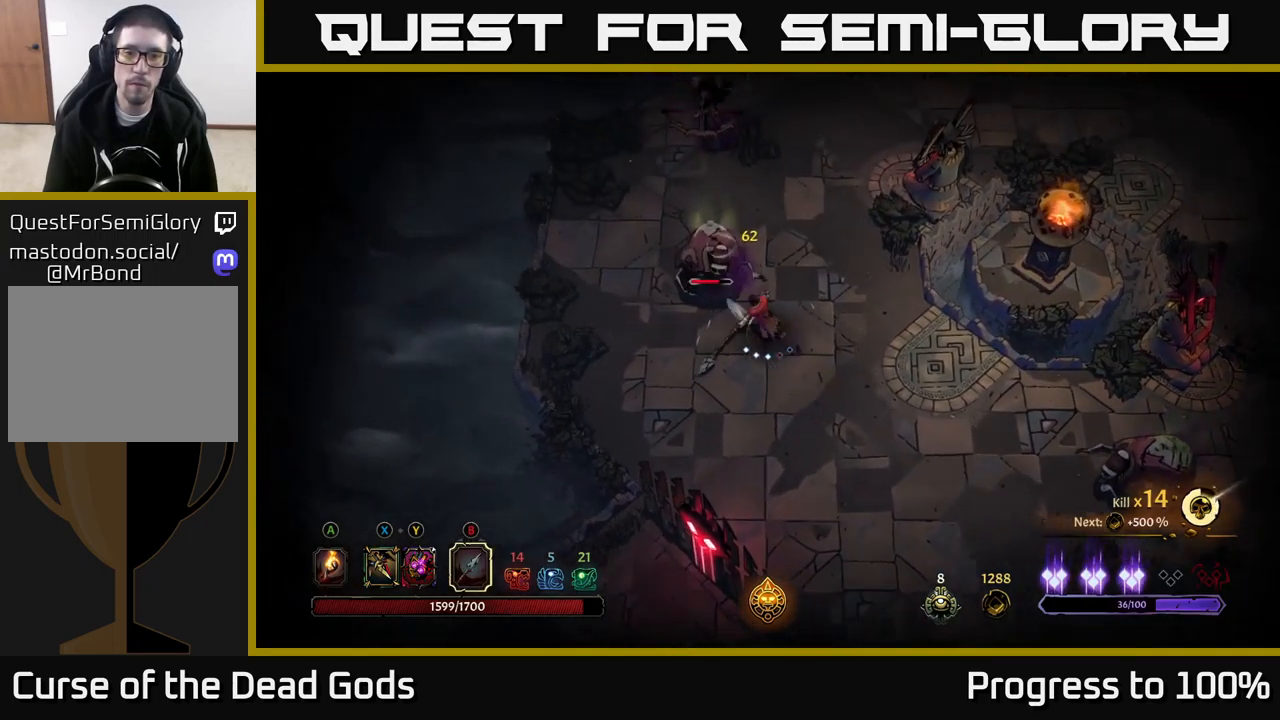
{"buttons": [], "left_stick": "left", "right_stick": "center", "events": [[100, "B", "down"], [183, "B", "up"]]}
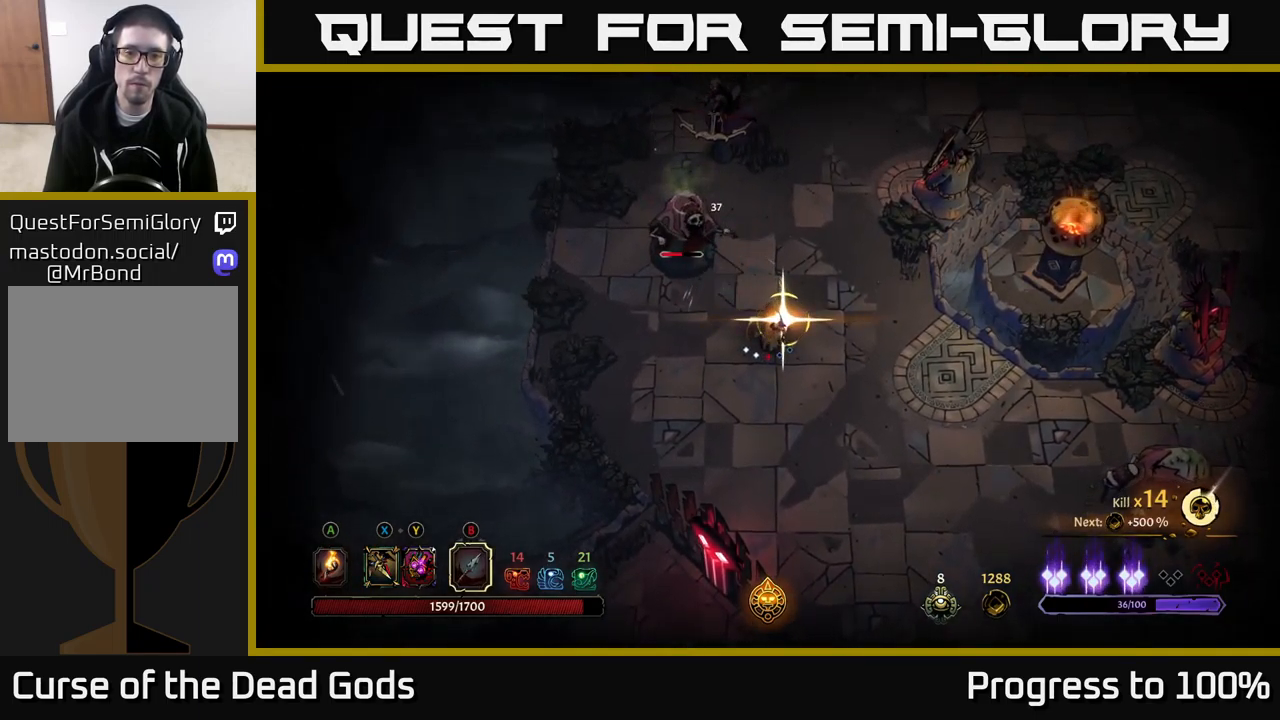
{"buttons": [], "left_stick": "center", "right_stick": "center", "events": [[233, "left_stick", "center"]]}
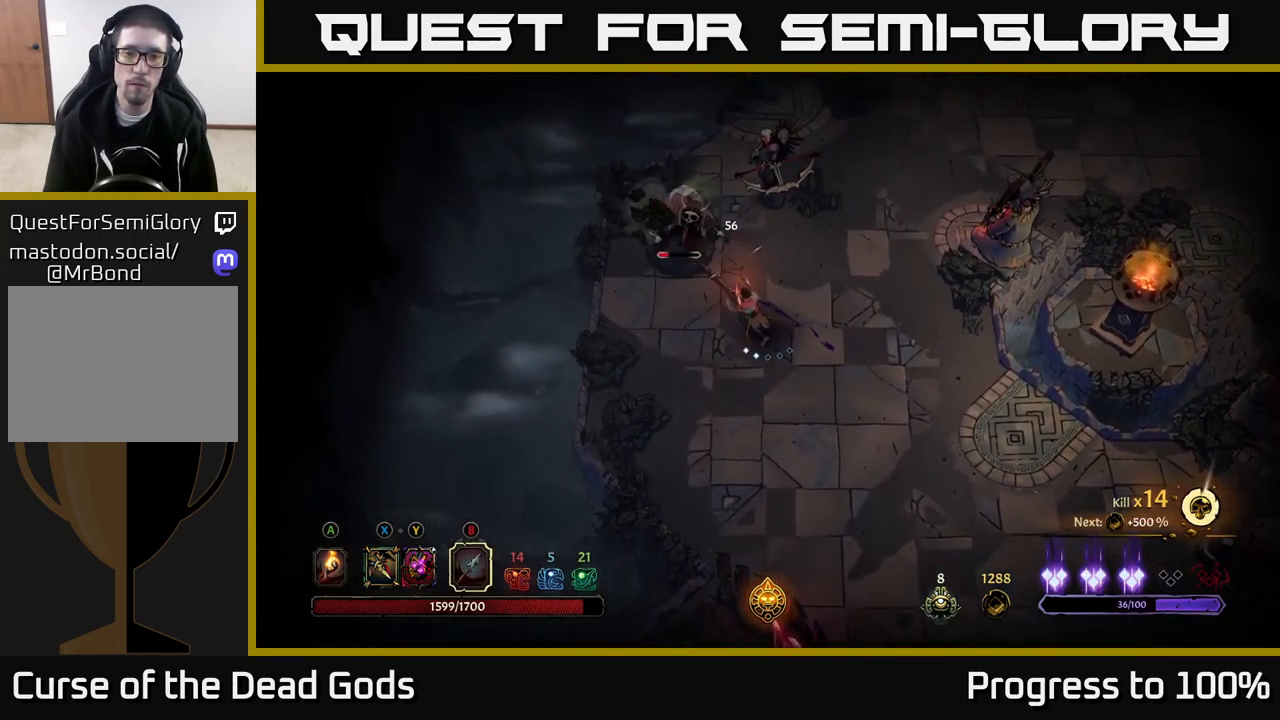
{"buttons": [], "left_stick": "left", "right_stick": "center", "events": [[300, "X", "down"], [333, "left_stick", "left"], [366, "X", "up"]]}
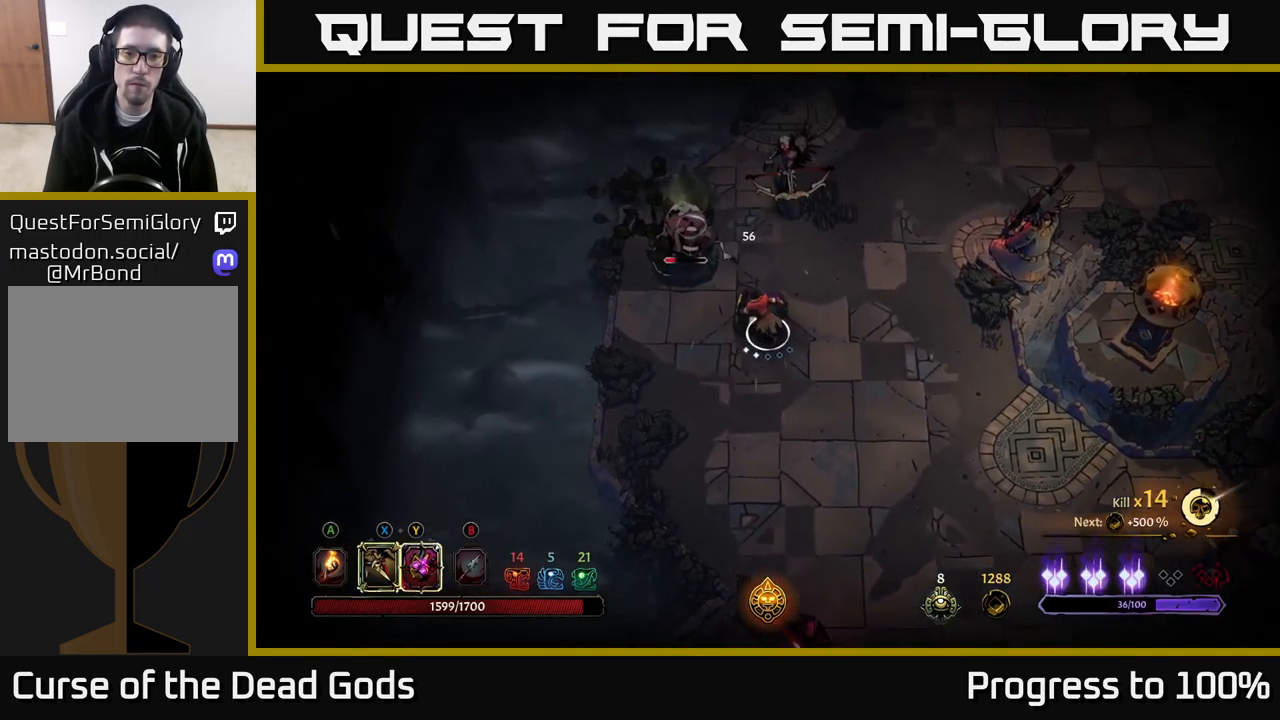
{"buttons": [], "left_stick": "left", "right_stick": "center", "events": [[83, "Y", "down"], [200, "left_stick", "center"], [366, "left_stick", "left"], [450, "Y", "up"]]}
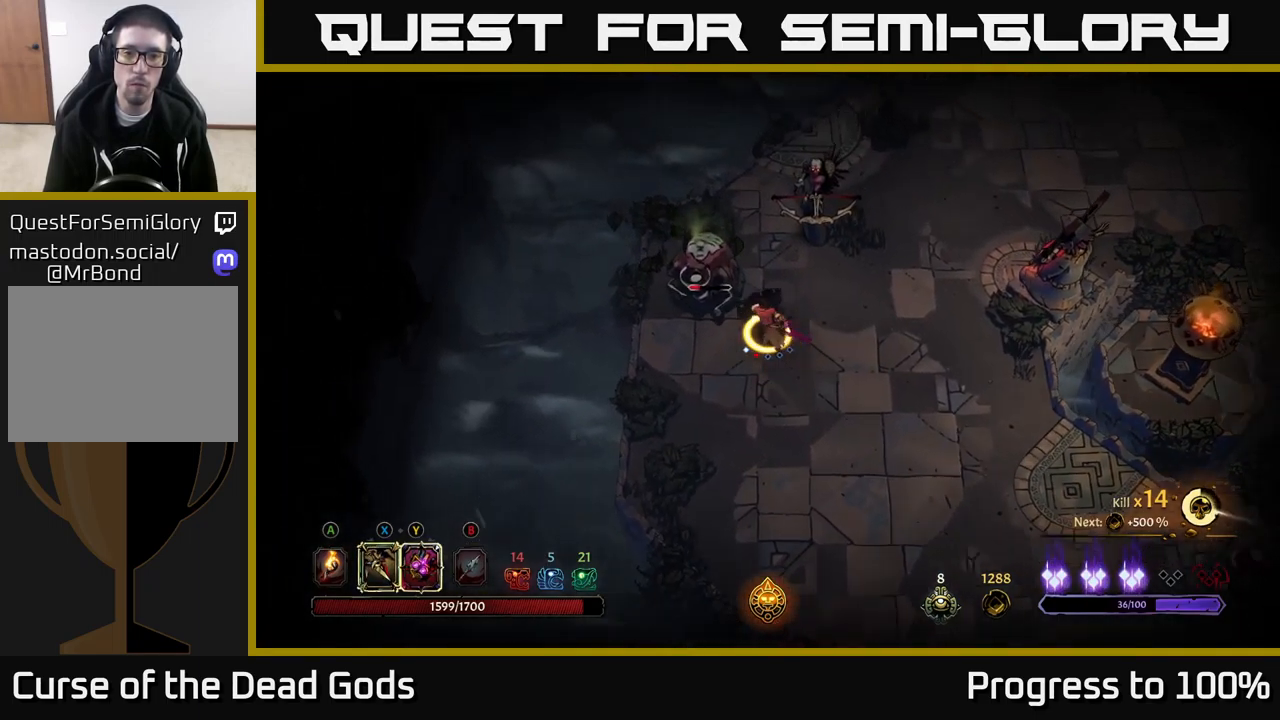
{"buttons": [], "left_stick": "center", "right_stick": "center", "events": [[166, "left_stick", "center"]]}
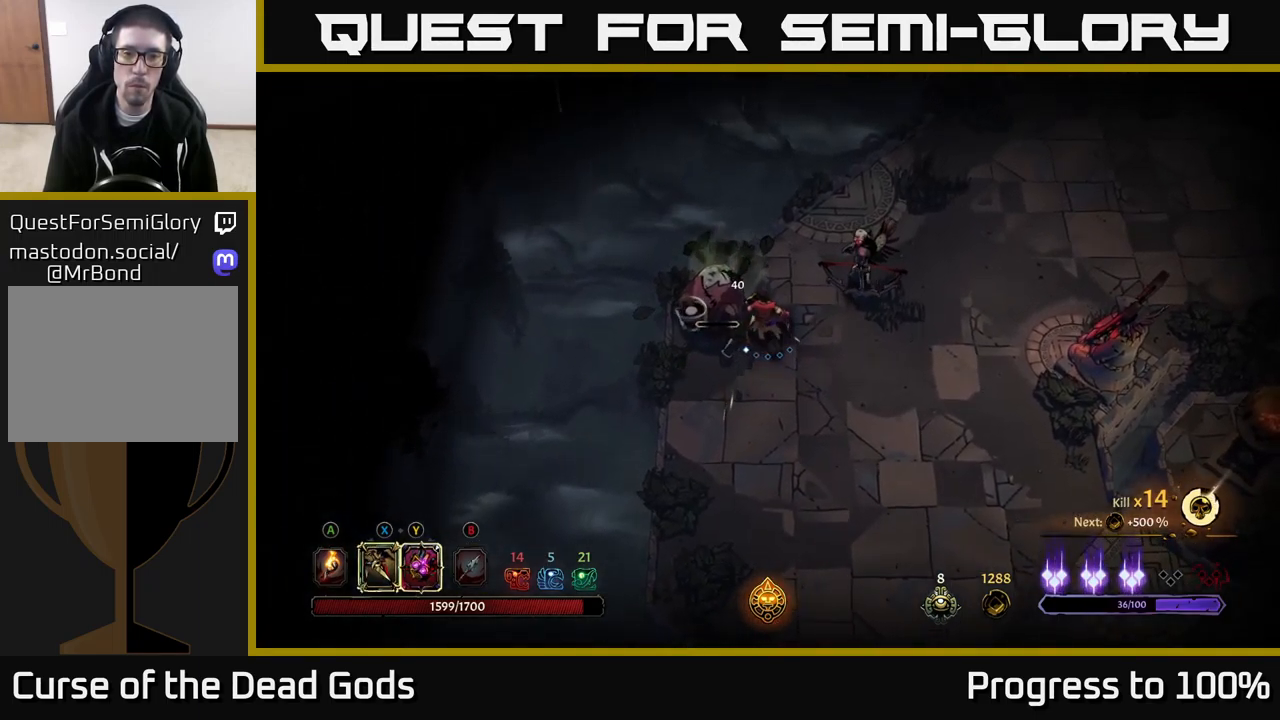
{"buttons": [], "left_stick": "down-left", "right_stick": "center", "events": [[133, "Y", "down"], [216, "Y", "up"], [283, "left_stick", "down-left"]]}
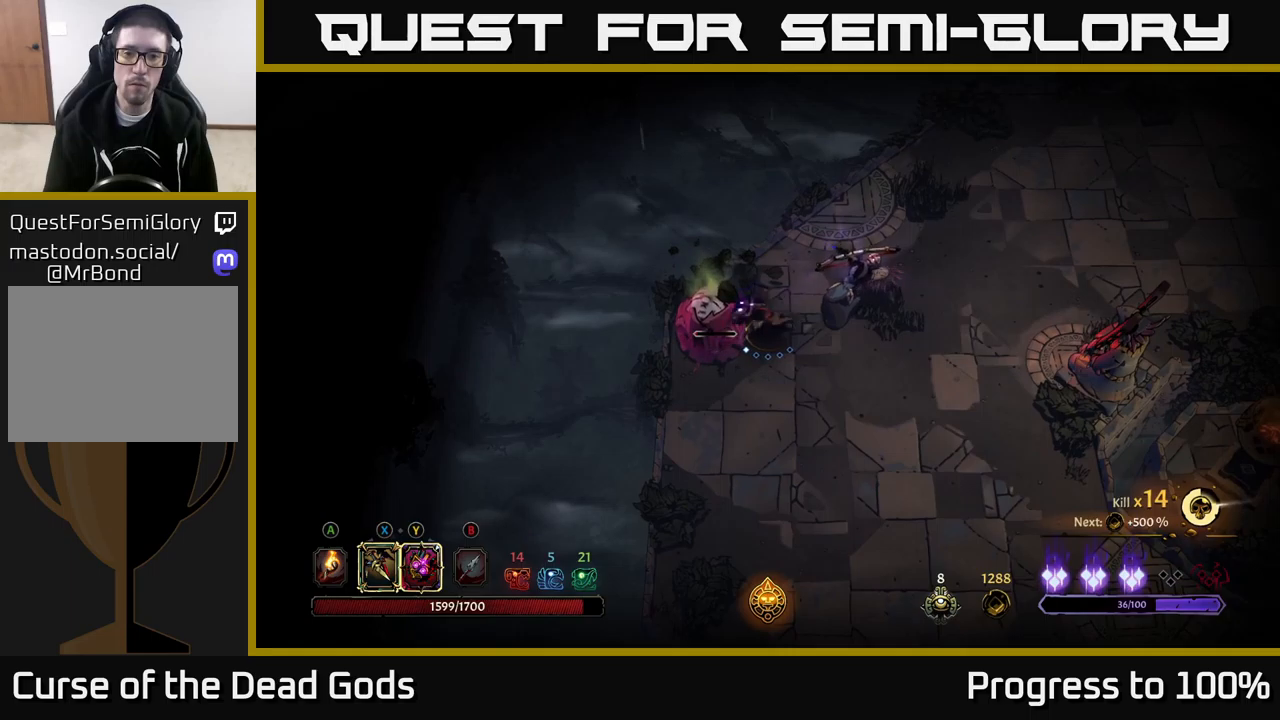
{"buttons": [], "left_stick": "down", "right_stick": "center", "events": [[300, "left_stick", "down"]]}
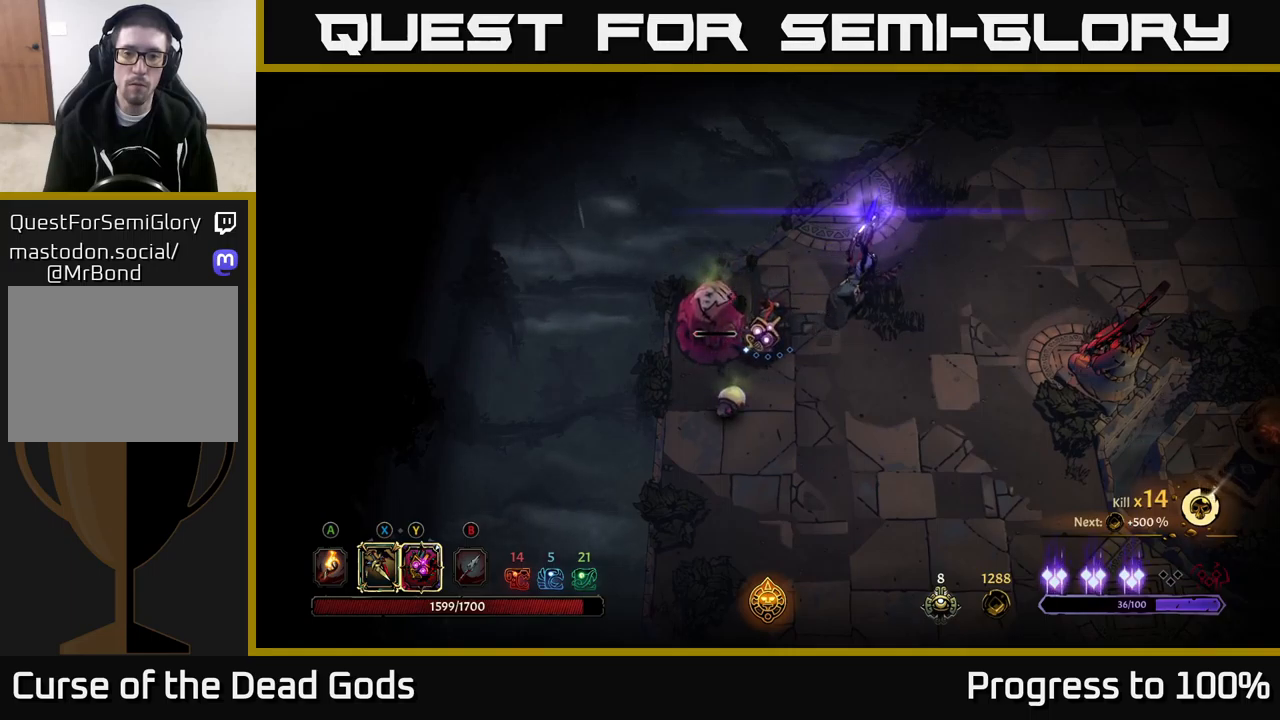
{"buttons": [], "left_stick": "down", "right_stick": "center", "events": [[167, "R2", "down"], [383, "R2", "up"]]}
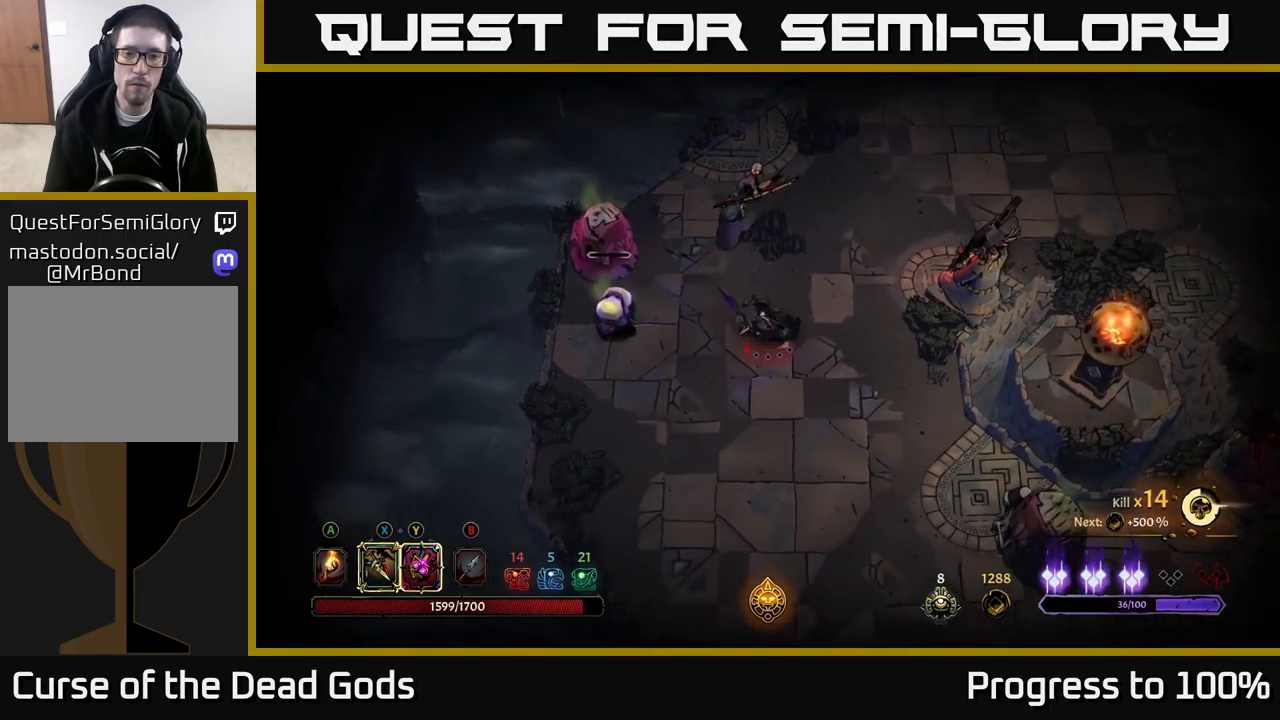
{"buttons": [], "left_stick": "left", "right_stick": "center", "events": [[333, "left_stick", "center"], [433, "left_stick", "left"]]}
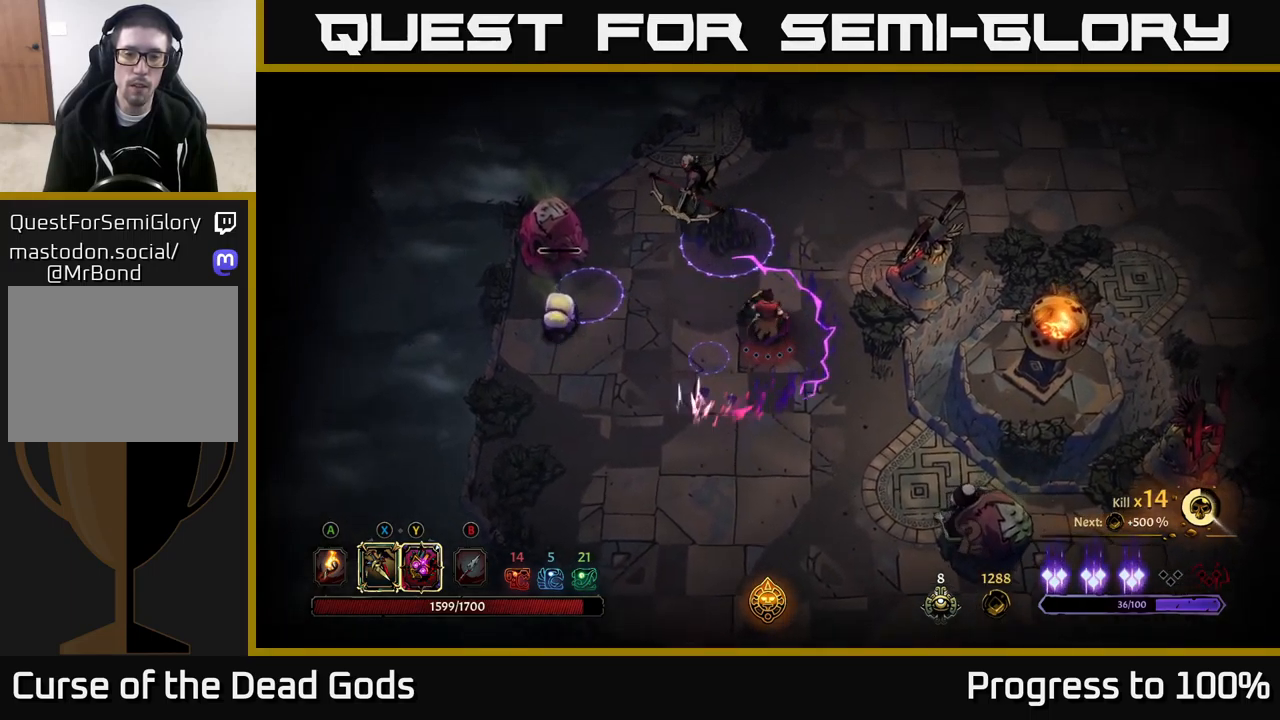
{"buttons": [], "left_stick": "down-left", "right_stick": "center", "events": [[100, "left_stick", "down-left"]]}
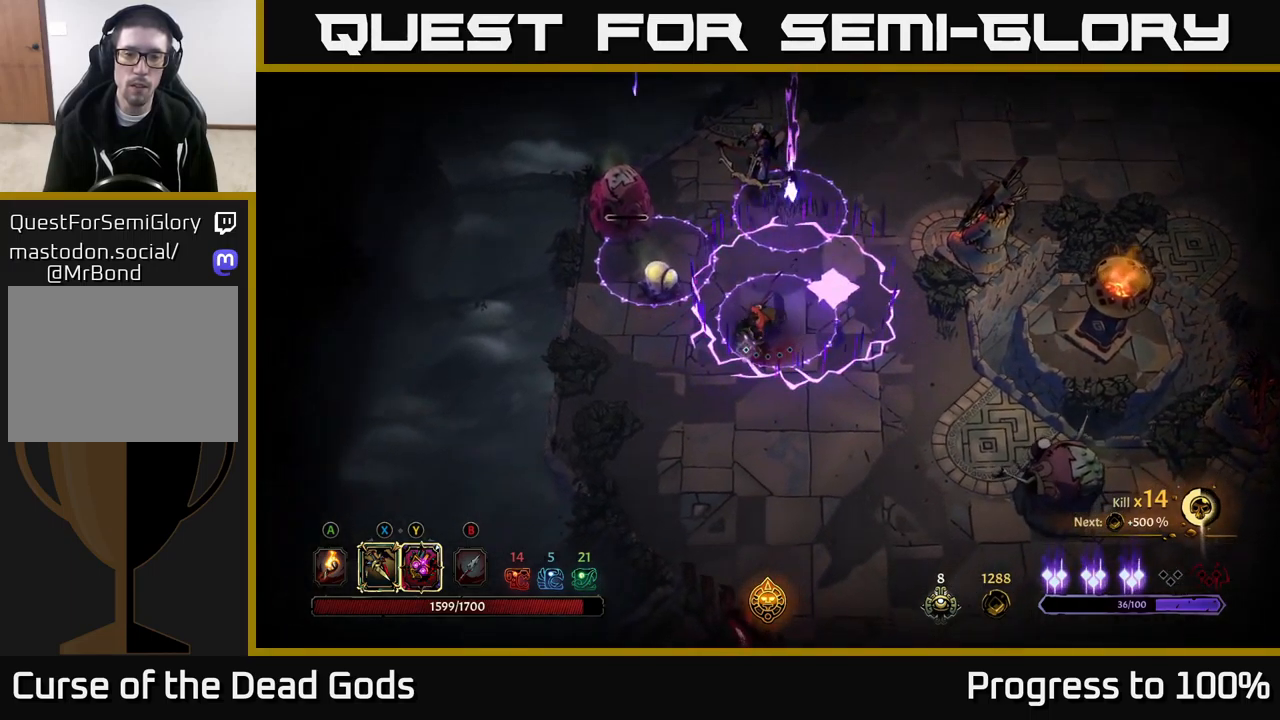
{"buttons": [], "left_stick": "down", "right_stick": "center", "events": [[133, "R2", "down"], [167, "left_stick", "down"], [233, "R2", "up"]]}
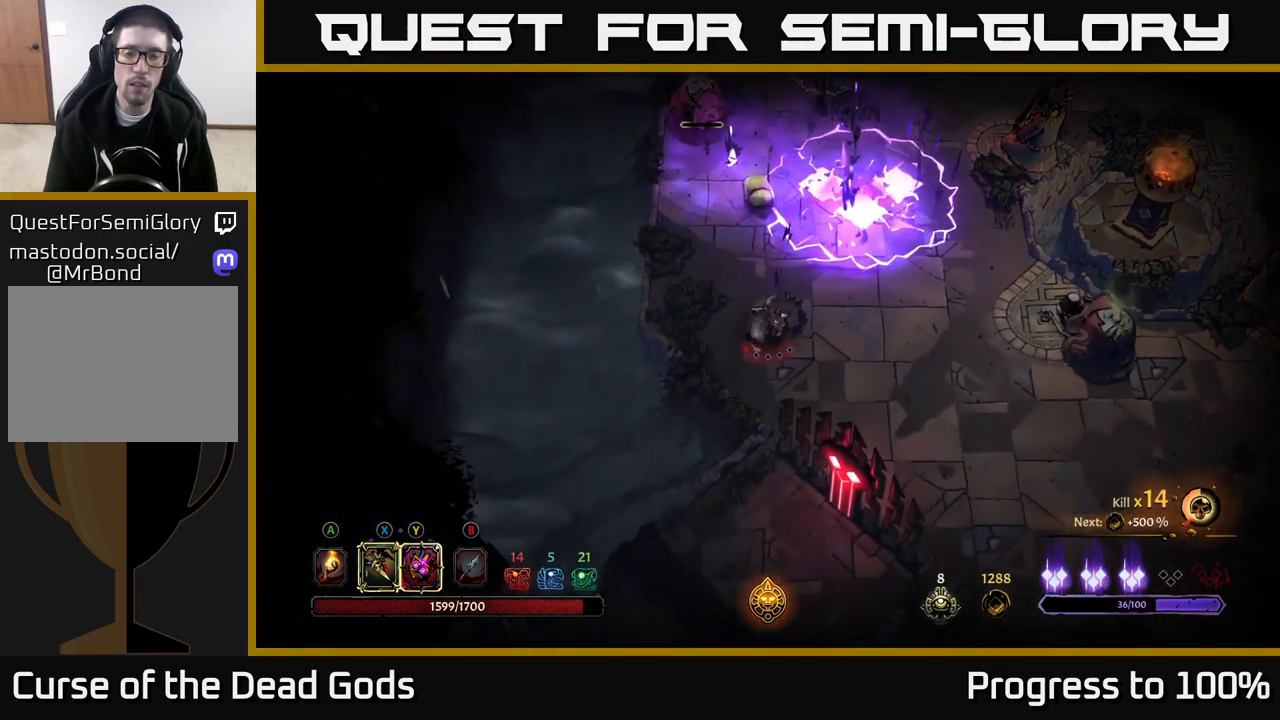
{"buttons": [], "left_stick": "down", "right_stick": "center", "events": []}
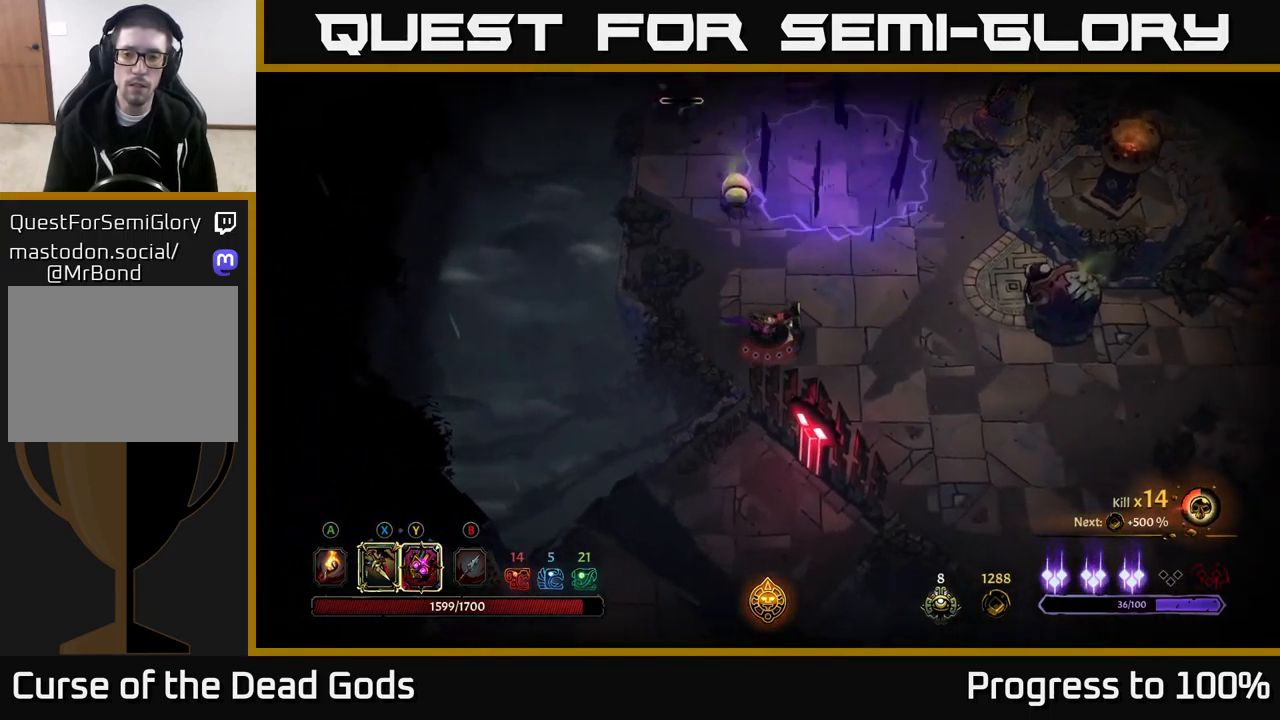
{"buttons": [], "left_stick": "left", "right_stick": "center", "events": [[283, "left_stick", "left"]]}
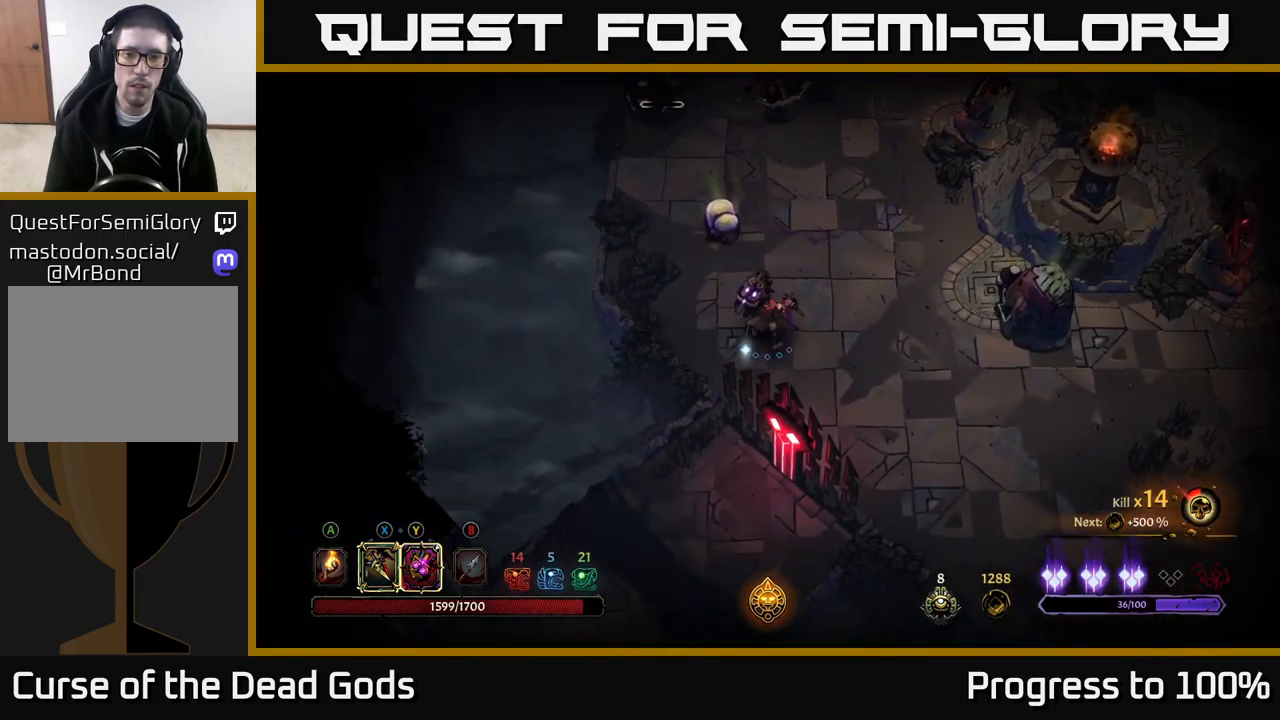
{"buttons": [], "left_stick": "center", "right_stick": "center", "events": [[17, "X", "down"], [67, "X", "up"], [483, "left_stick", "center"]]}
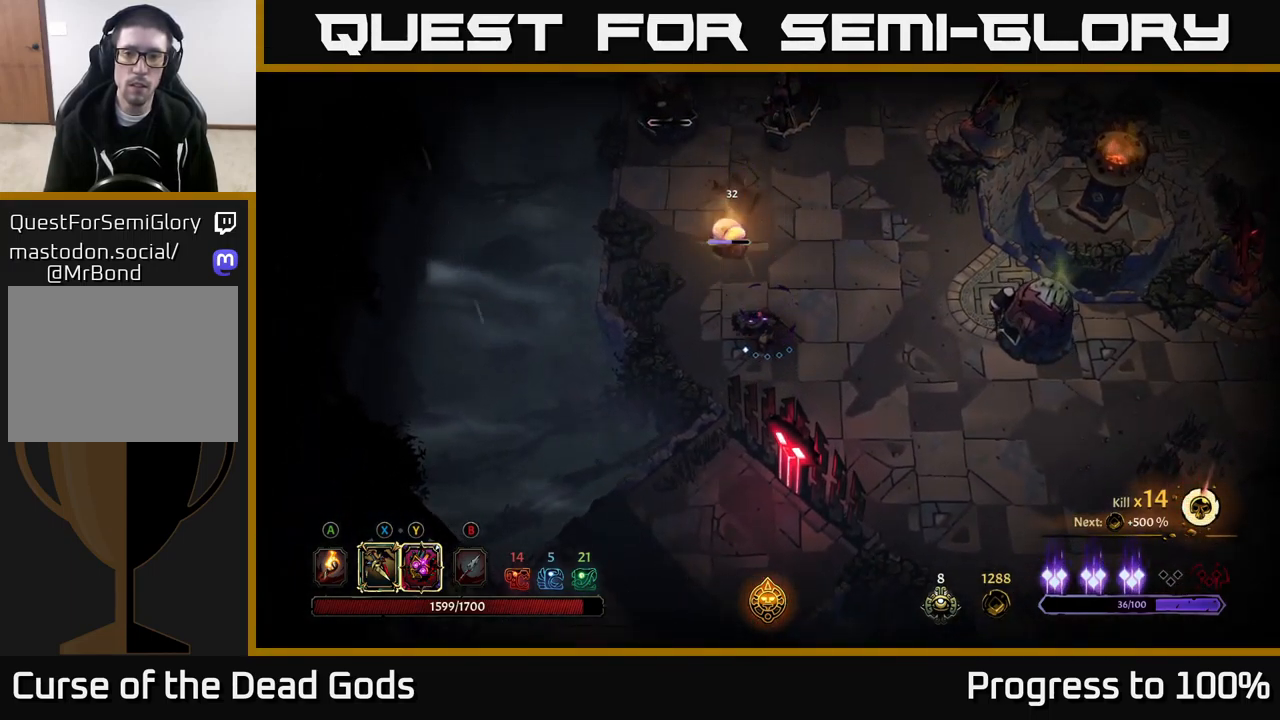
{"buttons": [], "left_stick": "down", "right_stick": "center", "events": [[83, "left_stick", "down"]]}
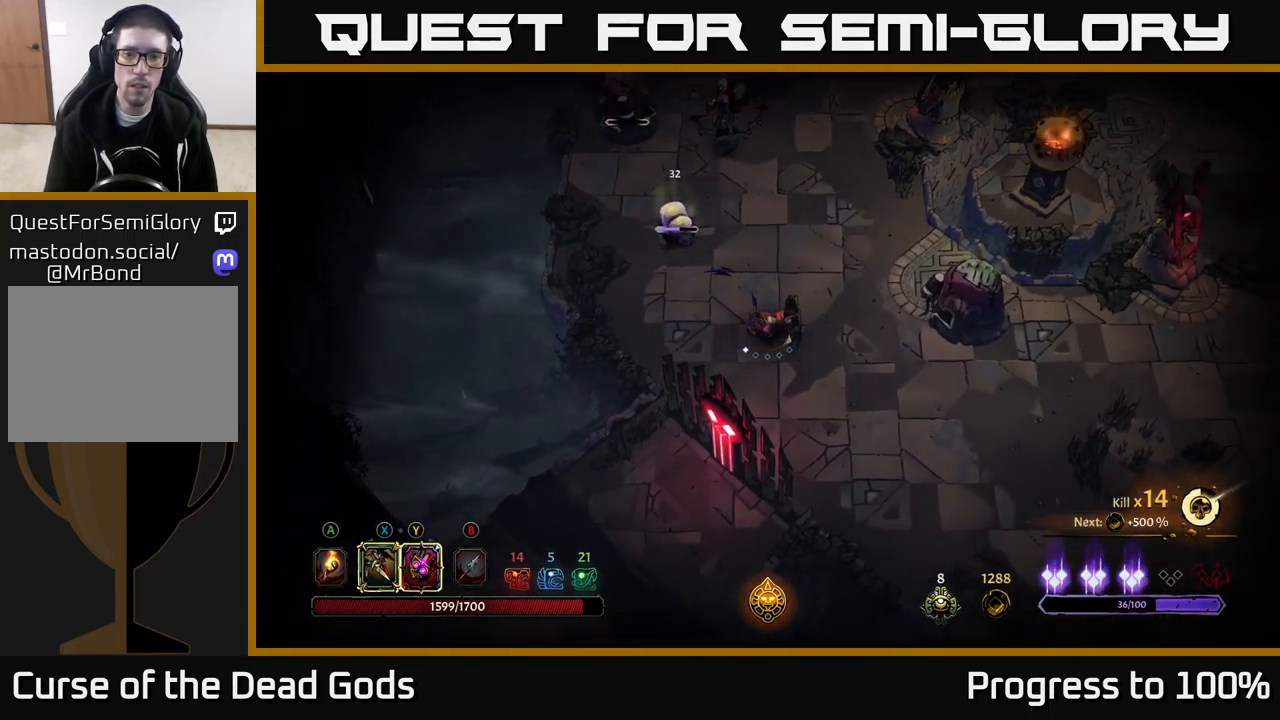
{"buttons": [], "left_stick": "up-left", "right_stick": "center", "events": [[217, "left_stick", "center"], [417, "left_stick", "up-left"]]}
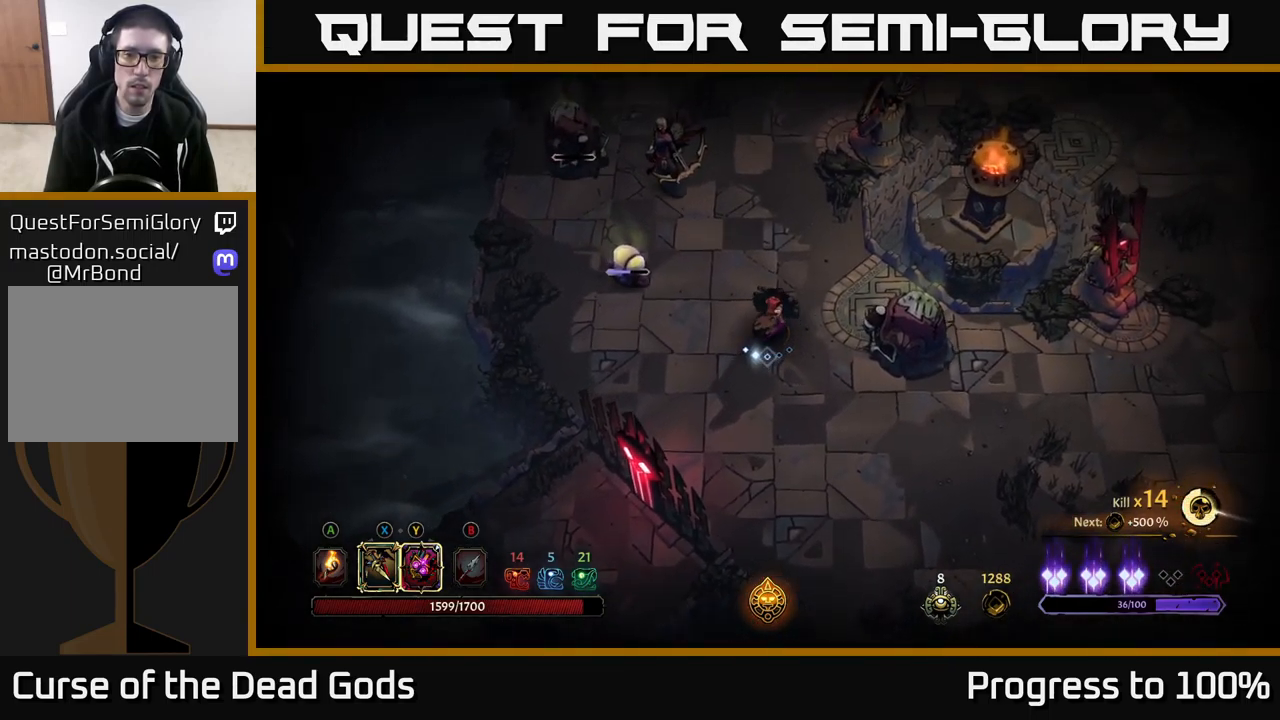
{"buttons": ["Y"], "left_stick": "left", "right_stick": "center", "events": [[33, "left_stick", "left"], [449, "Y", "down"]]}
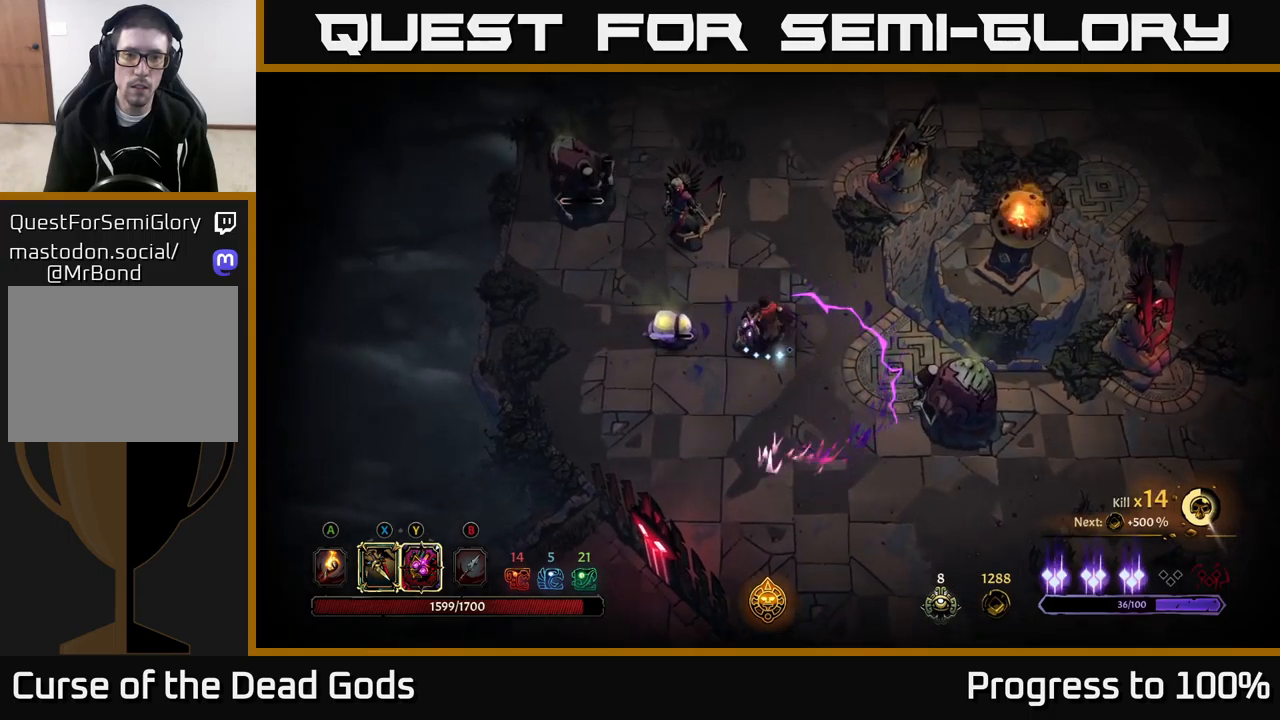
{"buttons": [], "left_stick": "left", "right_stick": "center", "events": [[267, "Y", "up"]]}
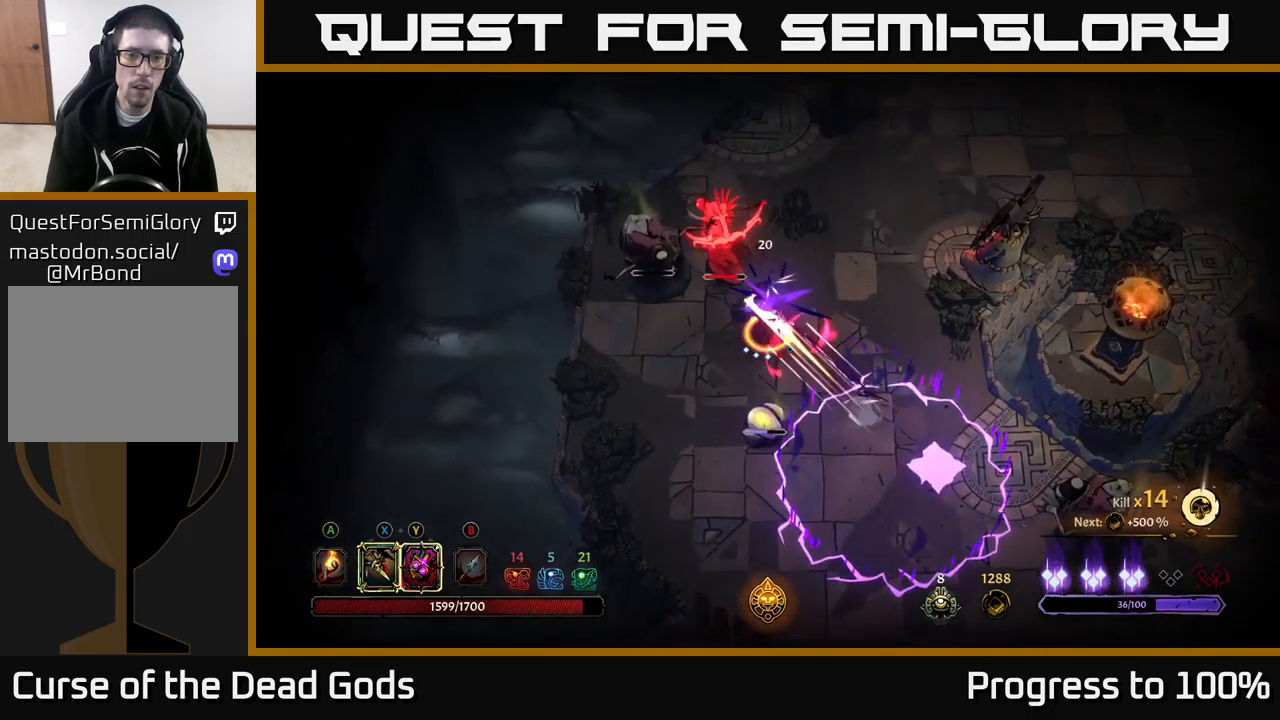
{"buttons": [], "left_stick": "left", "right_stick": "center", "events": [[50, "X", "down"], [134, "X", "up"]]}
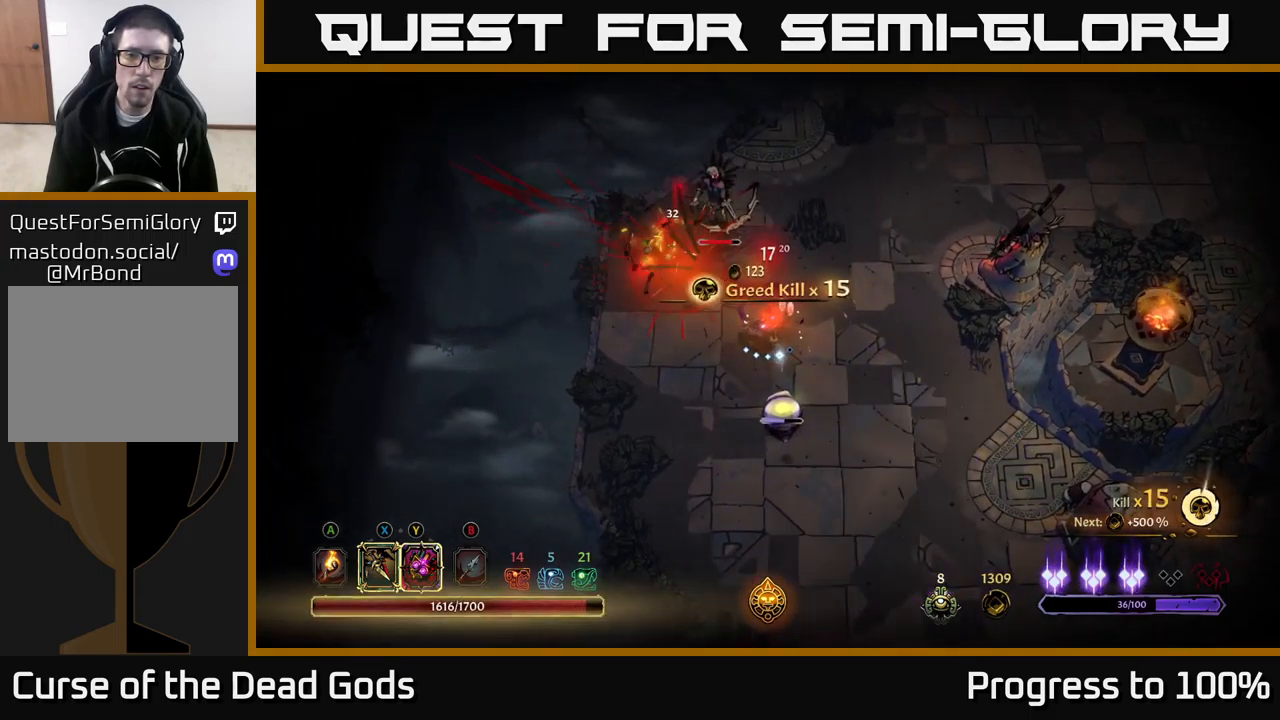
{"buttons": [], "left_stick": "left", "right_stick": "center", "events": [[150, "X", "down"], [234, "X", "up"]]}
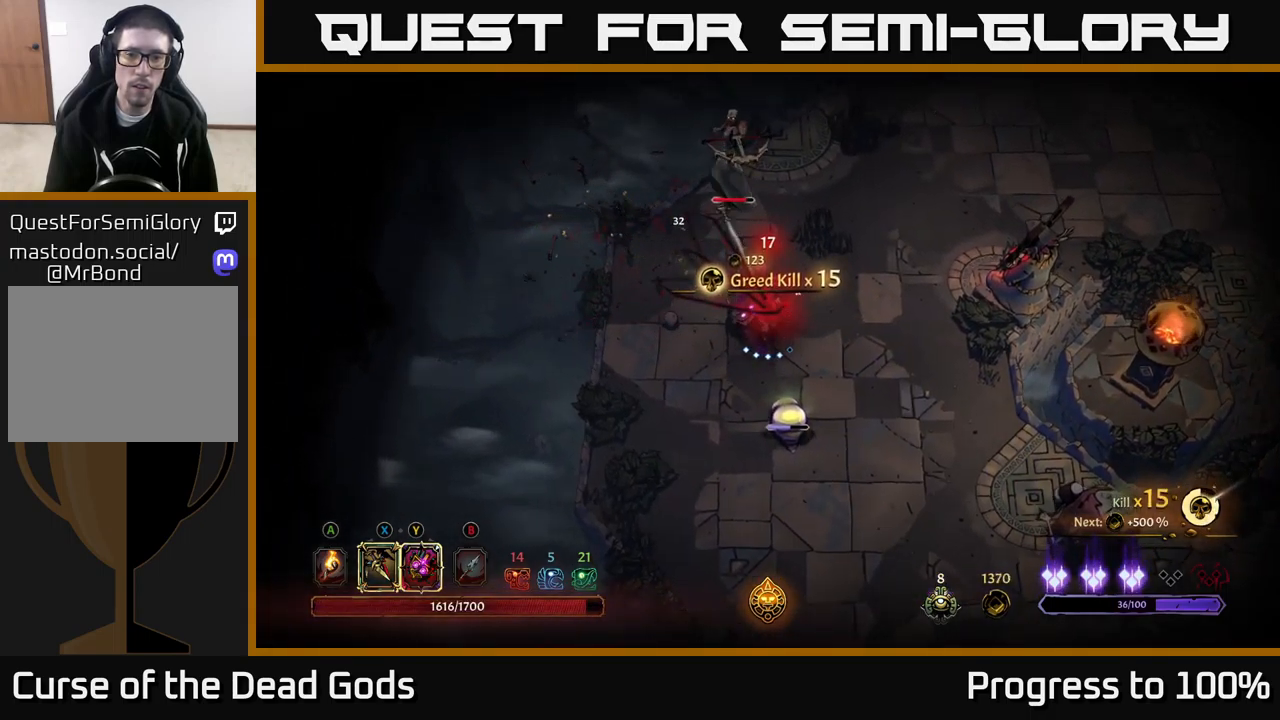
{"buttons": [], "left_stick": "left", "right_stick": "center"}
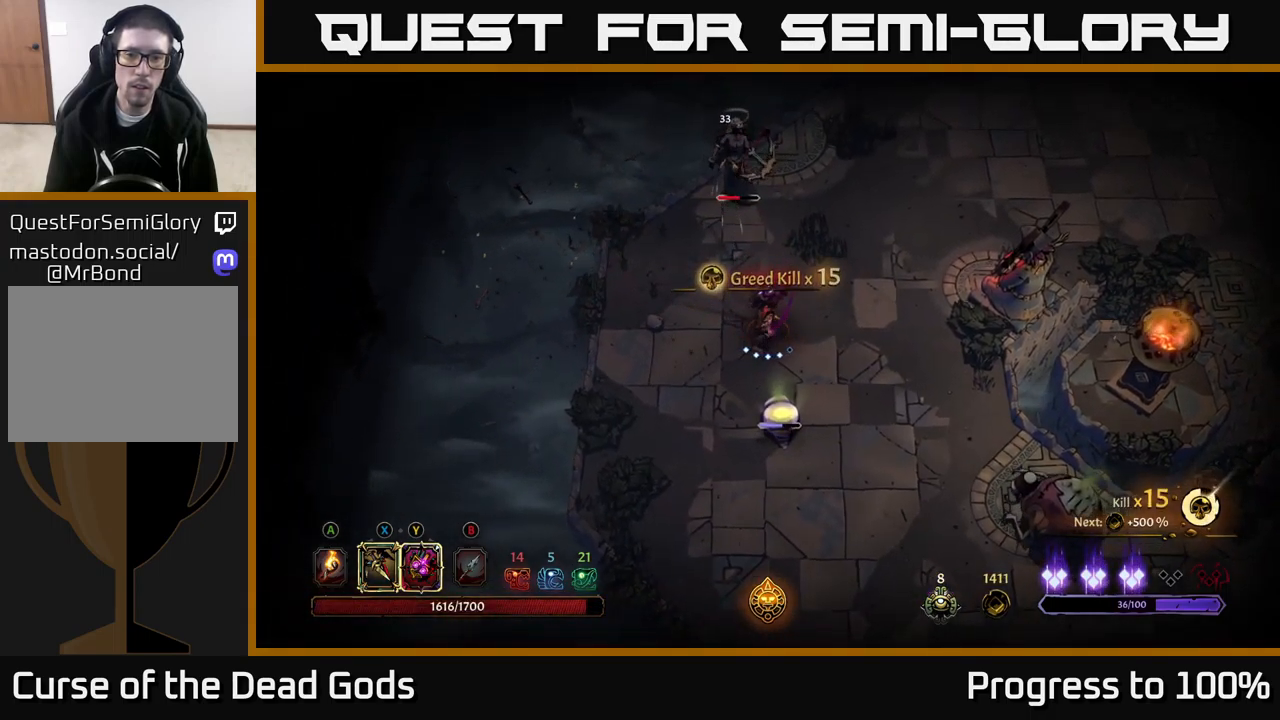
{"buttons": [], "left_stick": "left", "right_stick": "center", "events": [[234, "X", "down"], [300, "X", "up"]]}
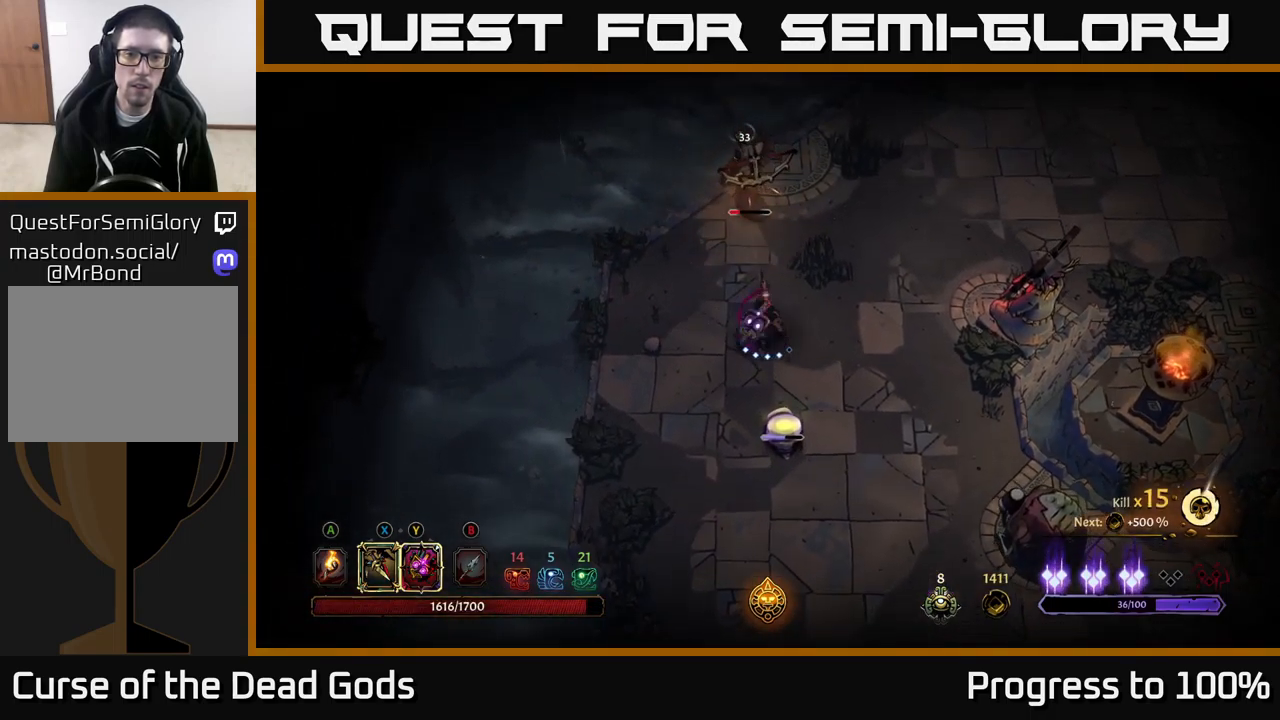
{"buttons": ["Y"], "left_stick": "down", "right_stick": "center", "events": [[234, "left_stick", "center"], [500, "Y", "down"], [500, "left_stick", "down"]]}
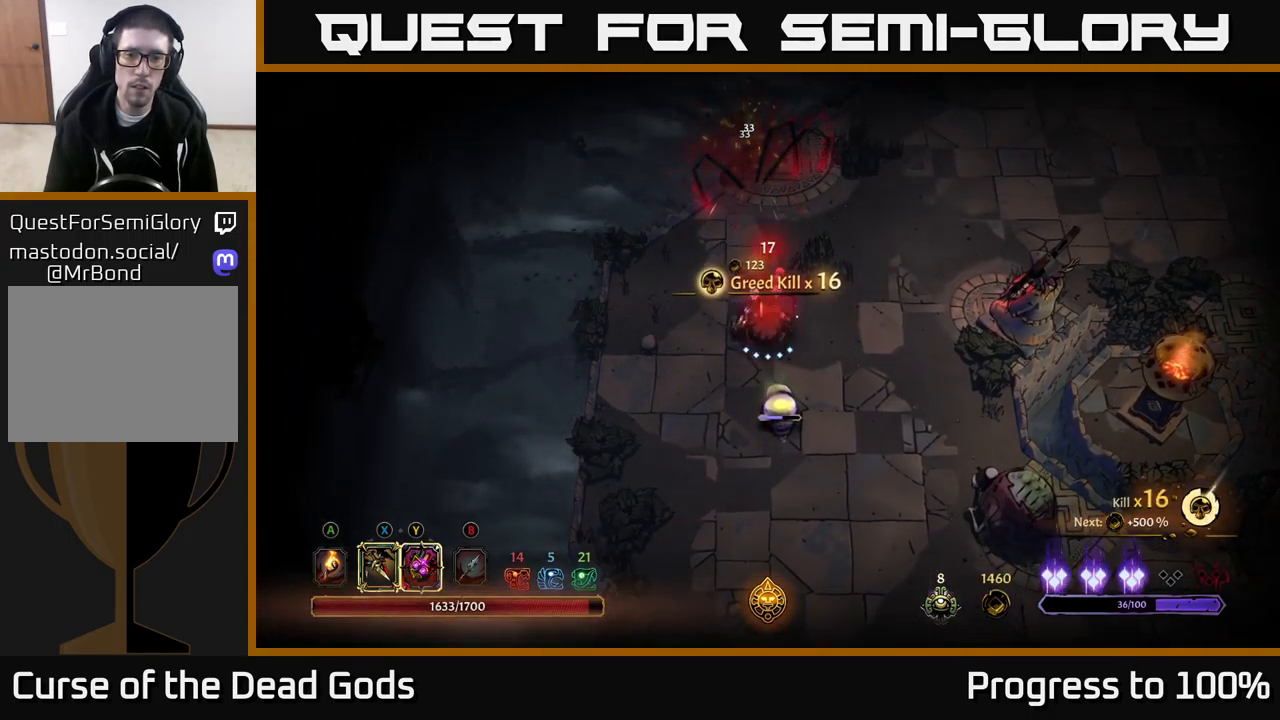
{"buttons": [], "left_stick": "down", "right_stick": "center", "events": [[350, "Y", "up"]]}